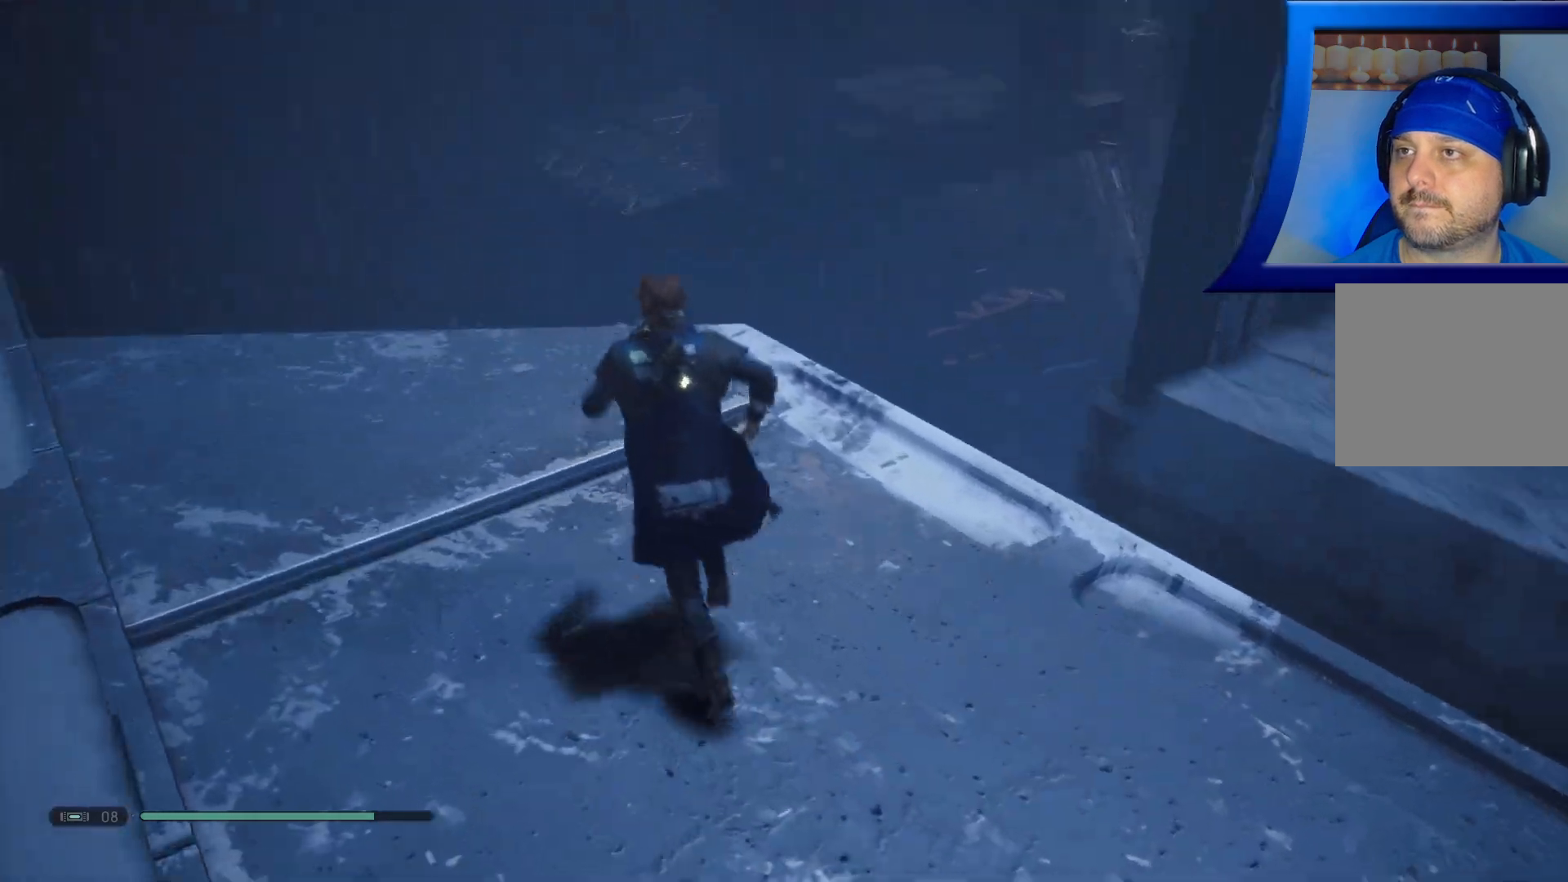
Gameplay with a controller (Xbox layout); each line is a JSON object with the inputs held at the frame after it. "events" lists button and stick changes between this image and that frame as [ms after this image, input, new state], when the widget could be followed in between. Not read: HOME.
{"buttons": [], "left_stick": "up-left", "right_stick": "down-right", "events": []}
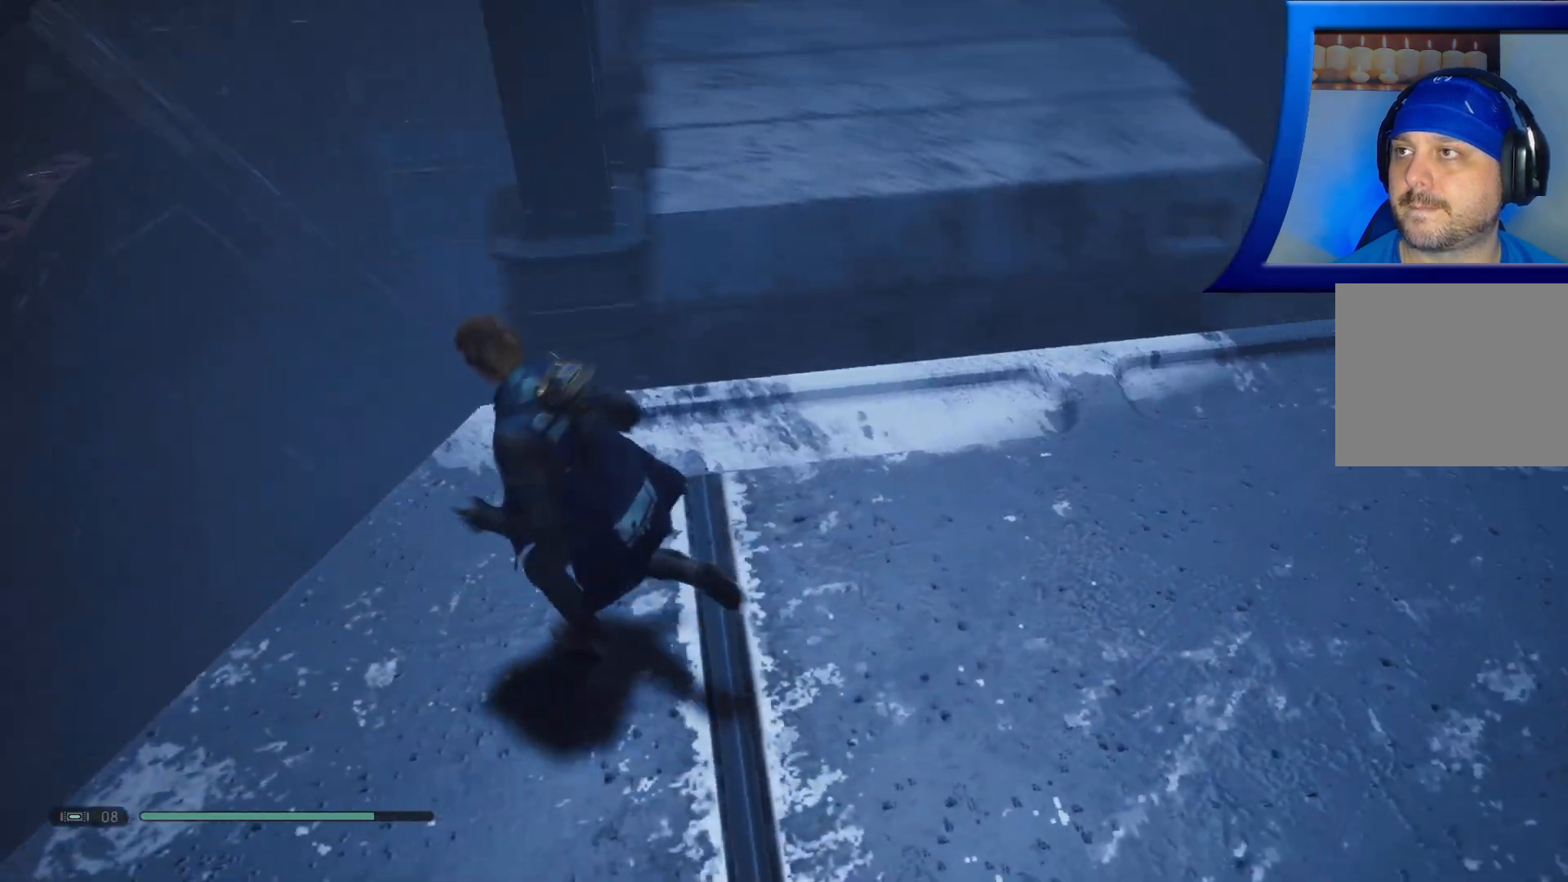
{"buttons": [], "left_stick": "right", "right_stick": "down-right", "events": [[17, "right_stick", "center"], [50, "left_stick", "center"], [467, "left_stick", "right"], [483, "right_stick", "down-right"]]}
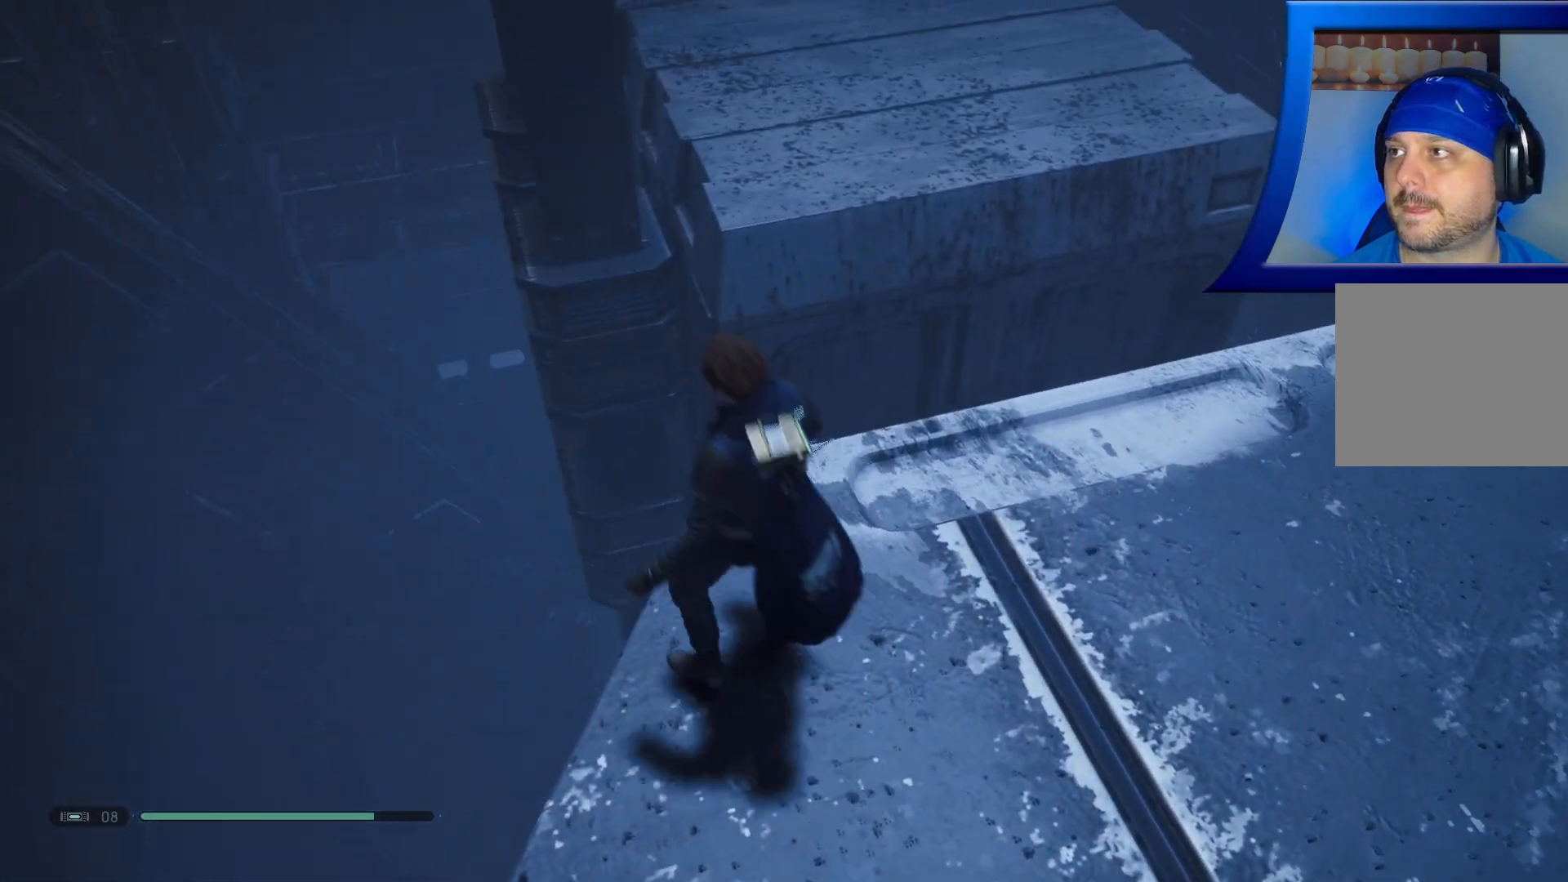
{"buttons": [], "left_stick": "center", "right_stick": "down", "events": [[133, "right_stick", "right"], [183, "left_stick", "center"], [300, "right_stick", "down"]]}
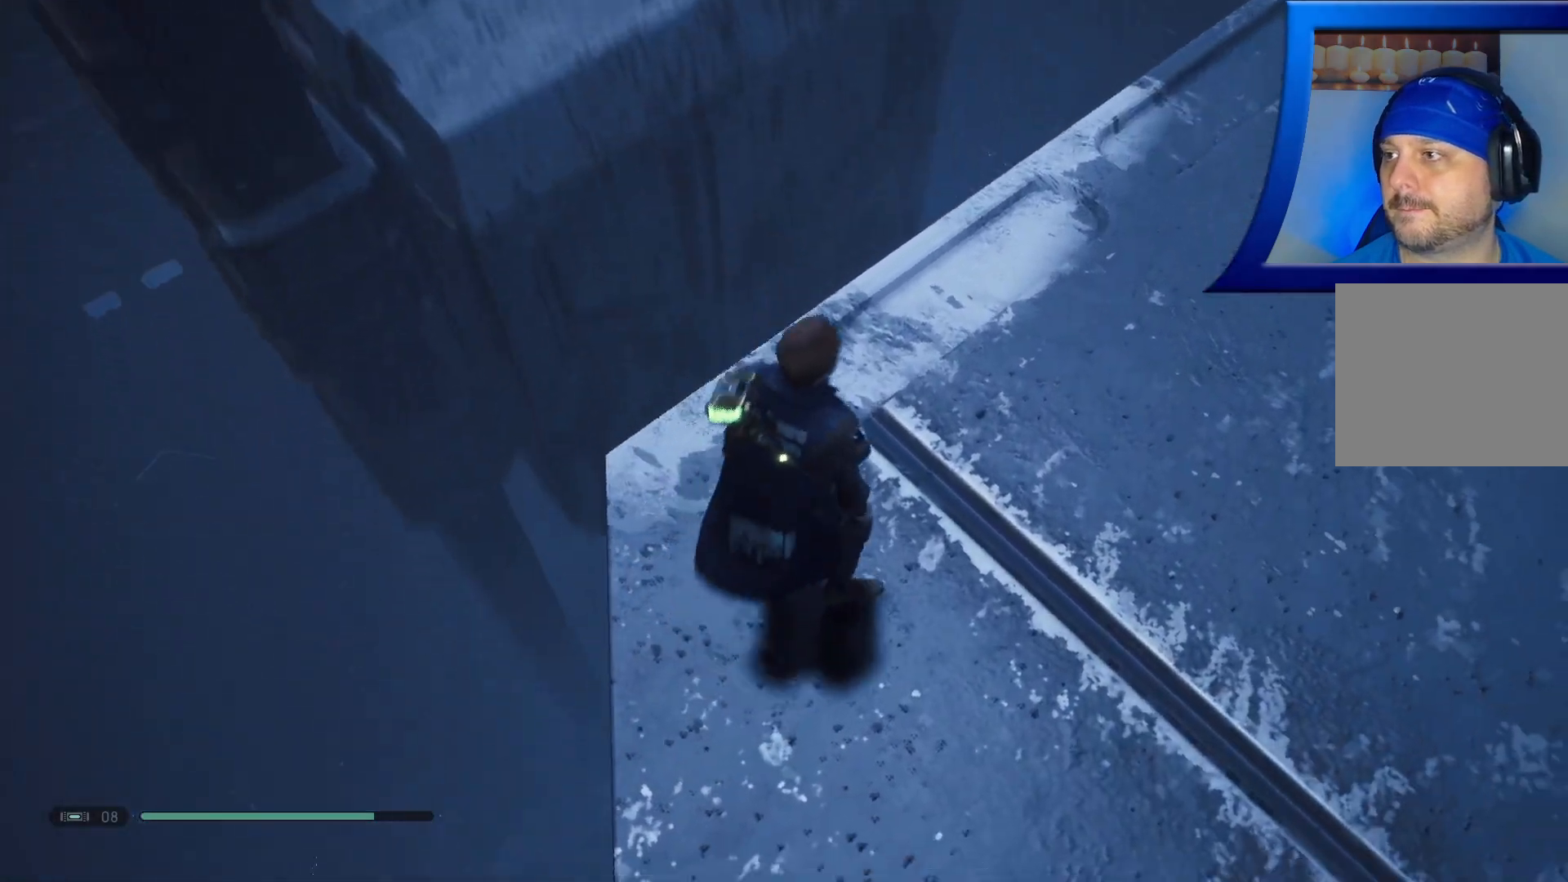
{"buttons": [], "left_stick": "up-right", "right_stick": "up-right", "events": [[117, "right_stick", "center"], [283, "left_stick", "up-right"], [317, "right_stick", "up-right"]]}
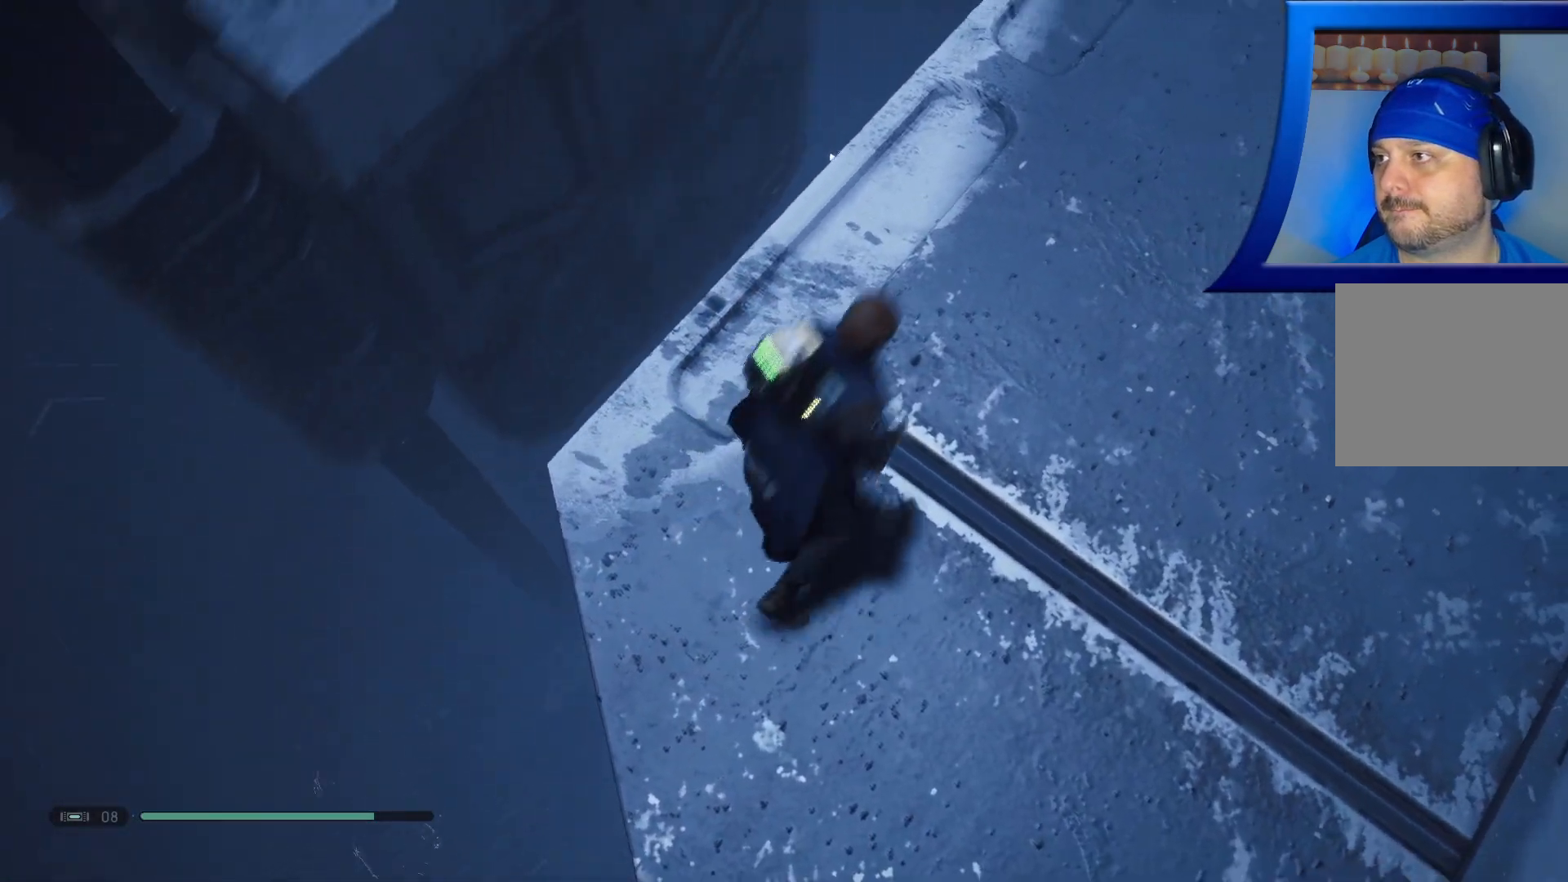
{"buttons": [], "left_stick": "up-left", "right_stick": "right", "events": [[267, "right_stick", "center"], [300, "left_stick", "up"], [367, "right_stick", "down-right"], [433, "left_stick", "up-left"], [483, "right_stick", "right"]]}
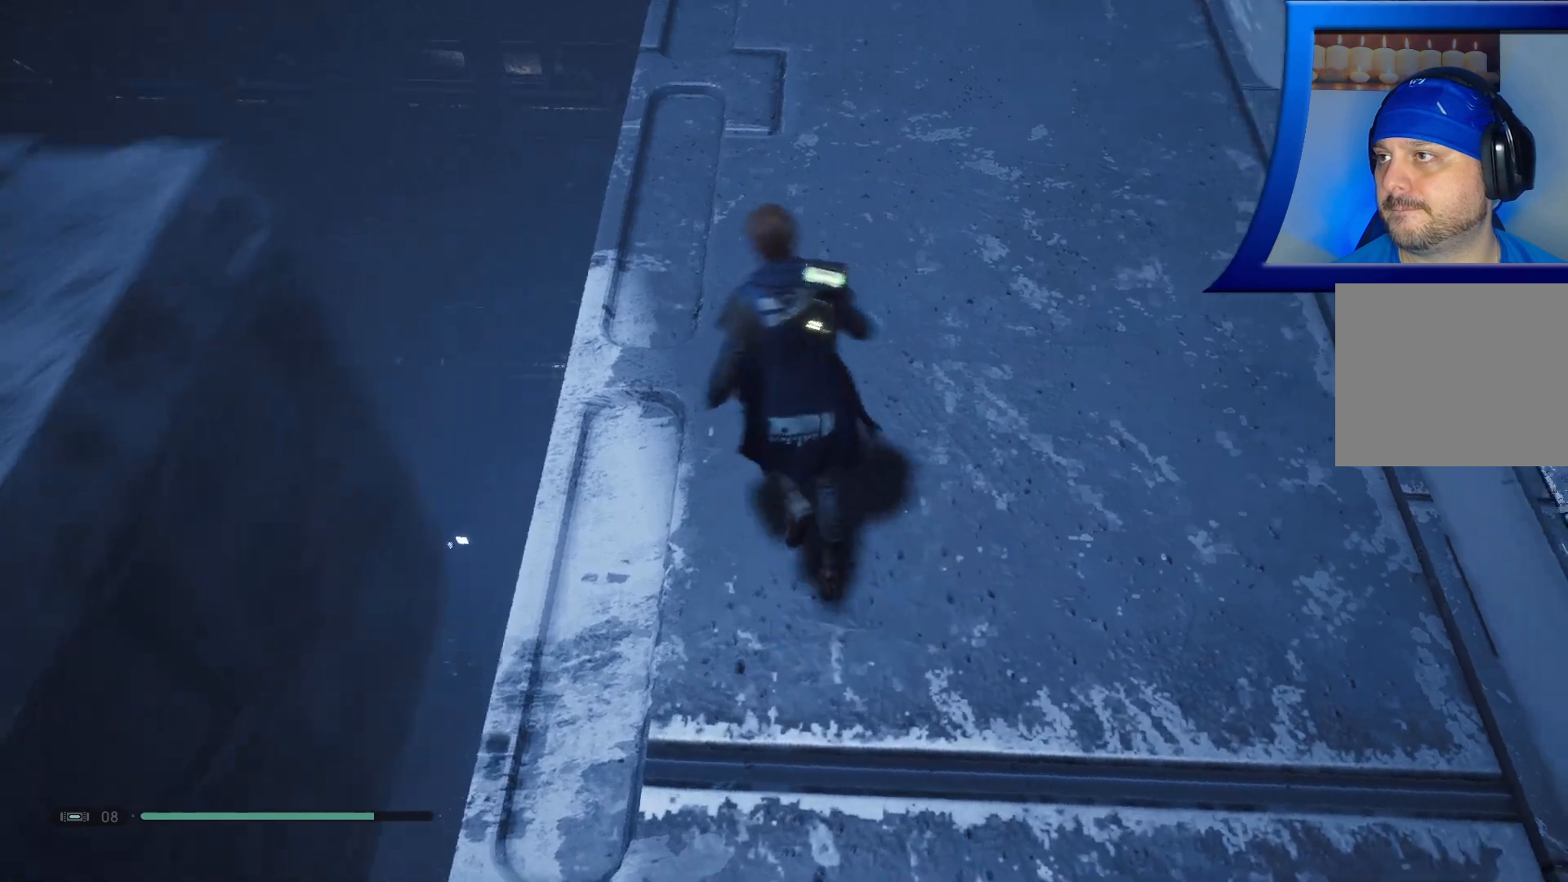
{"buttons": [], "left_stick": "up-left", "right_stick": "center", "events": [[17, "left_stick", "center"], [100, "right_stick", "center"], [317, "left_stick", "up-left"]]}
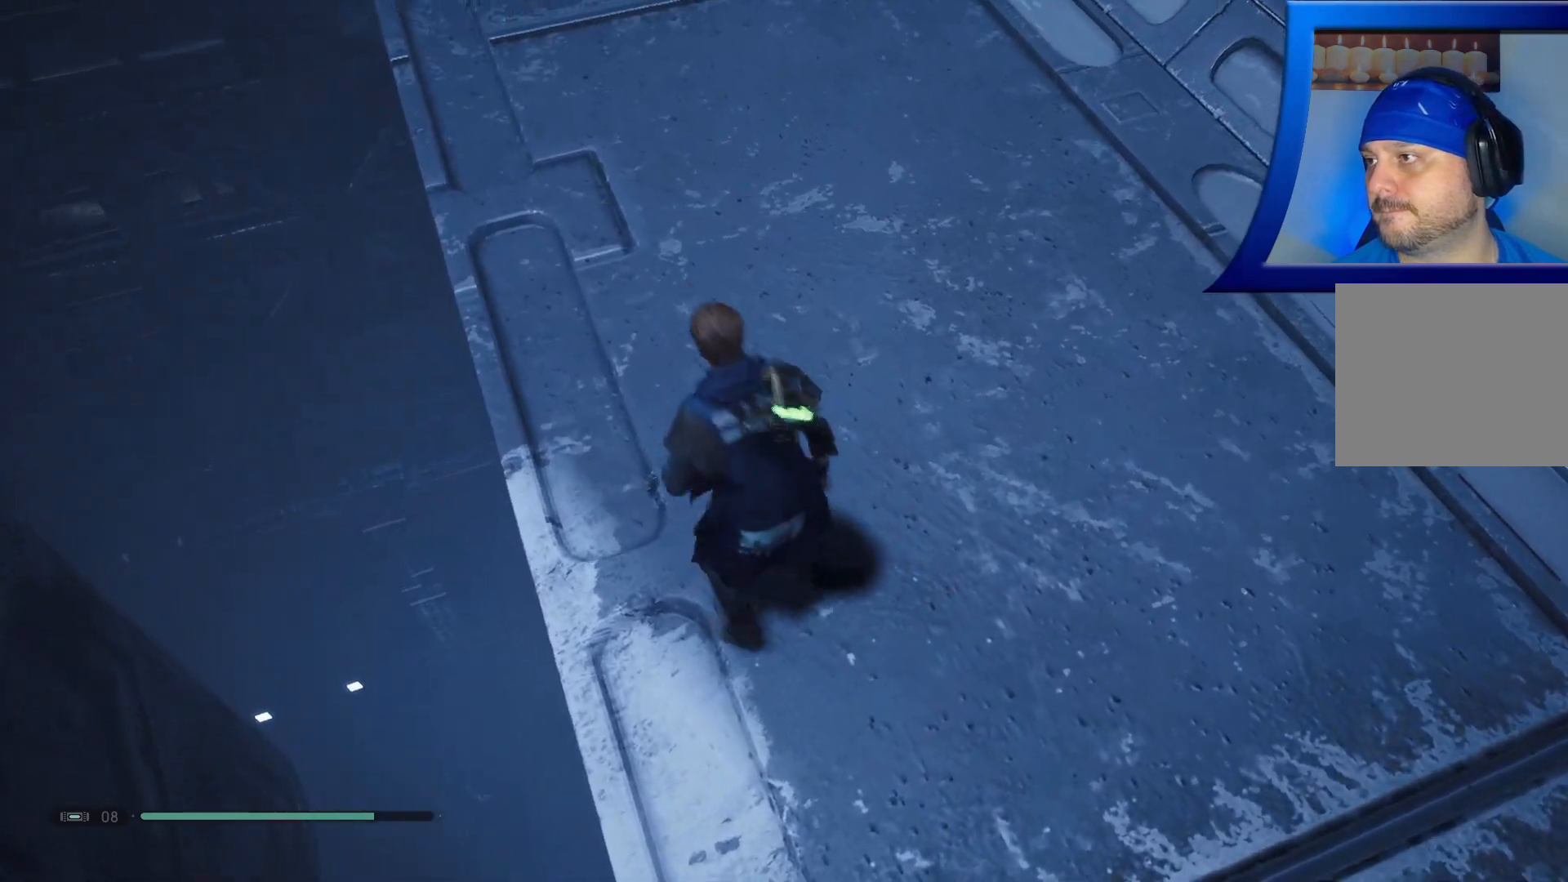
{"buttons": [], "left_stick": "up-left", "right_stick": "center", "events": []}
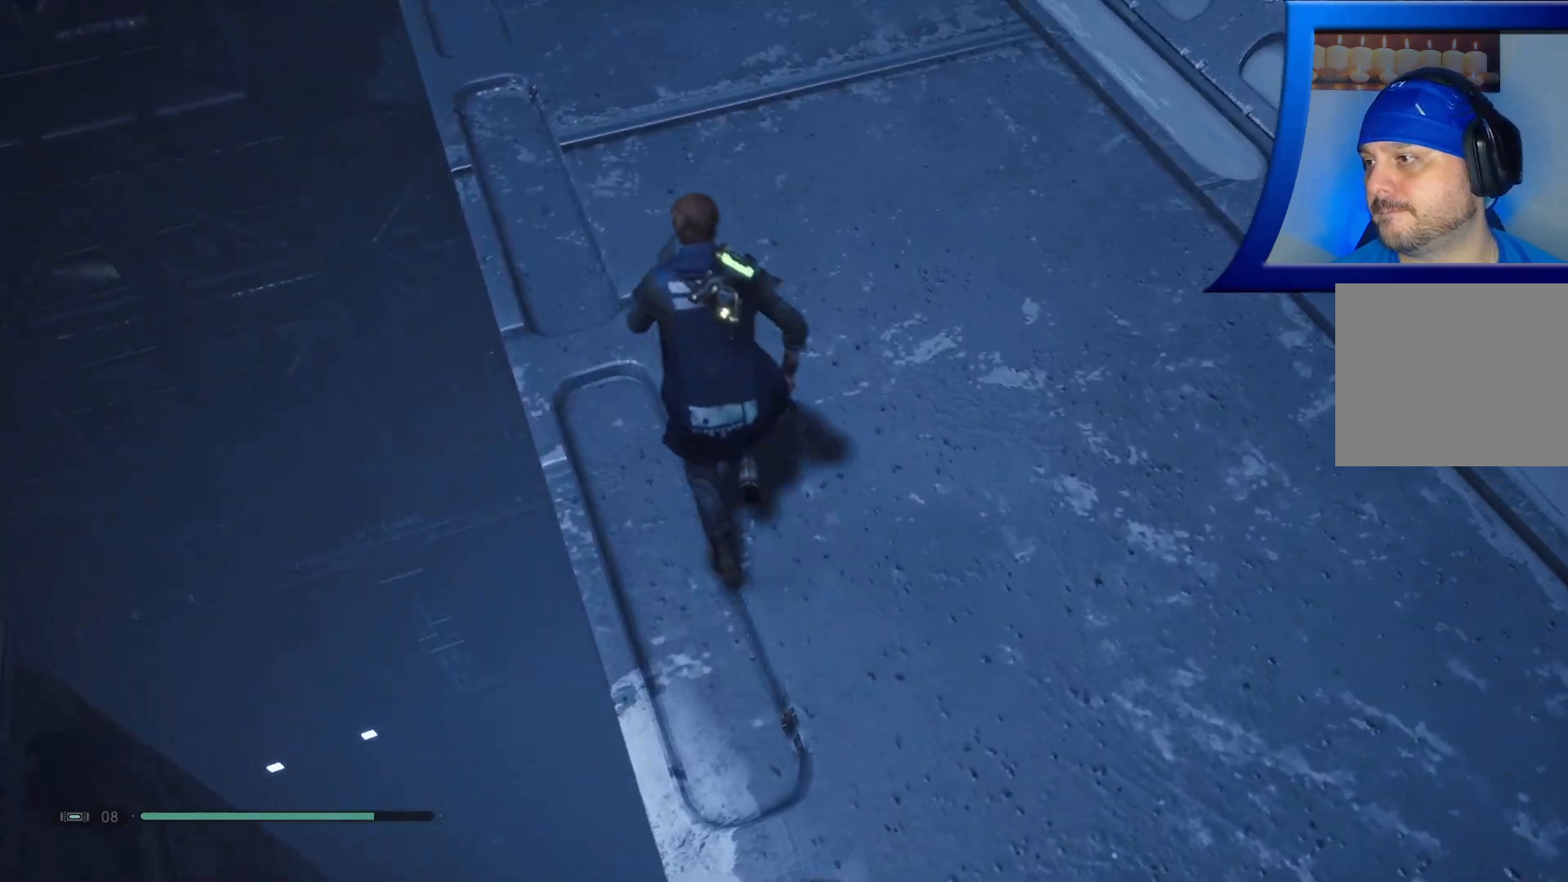
{"buttons": [], "left_stick": "up", "right_stick": "up", "events": [[17, "left_stick", "up"], [50, "right_stick", "up"], [233, "right_stick", "center"], [433, "right_stick", "up"]]}
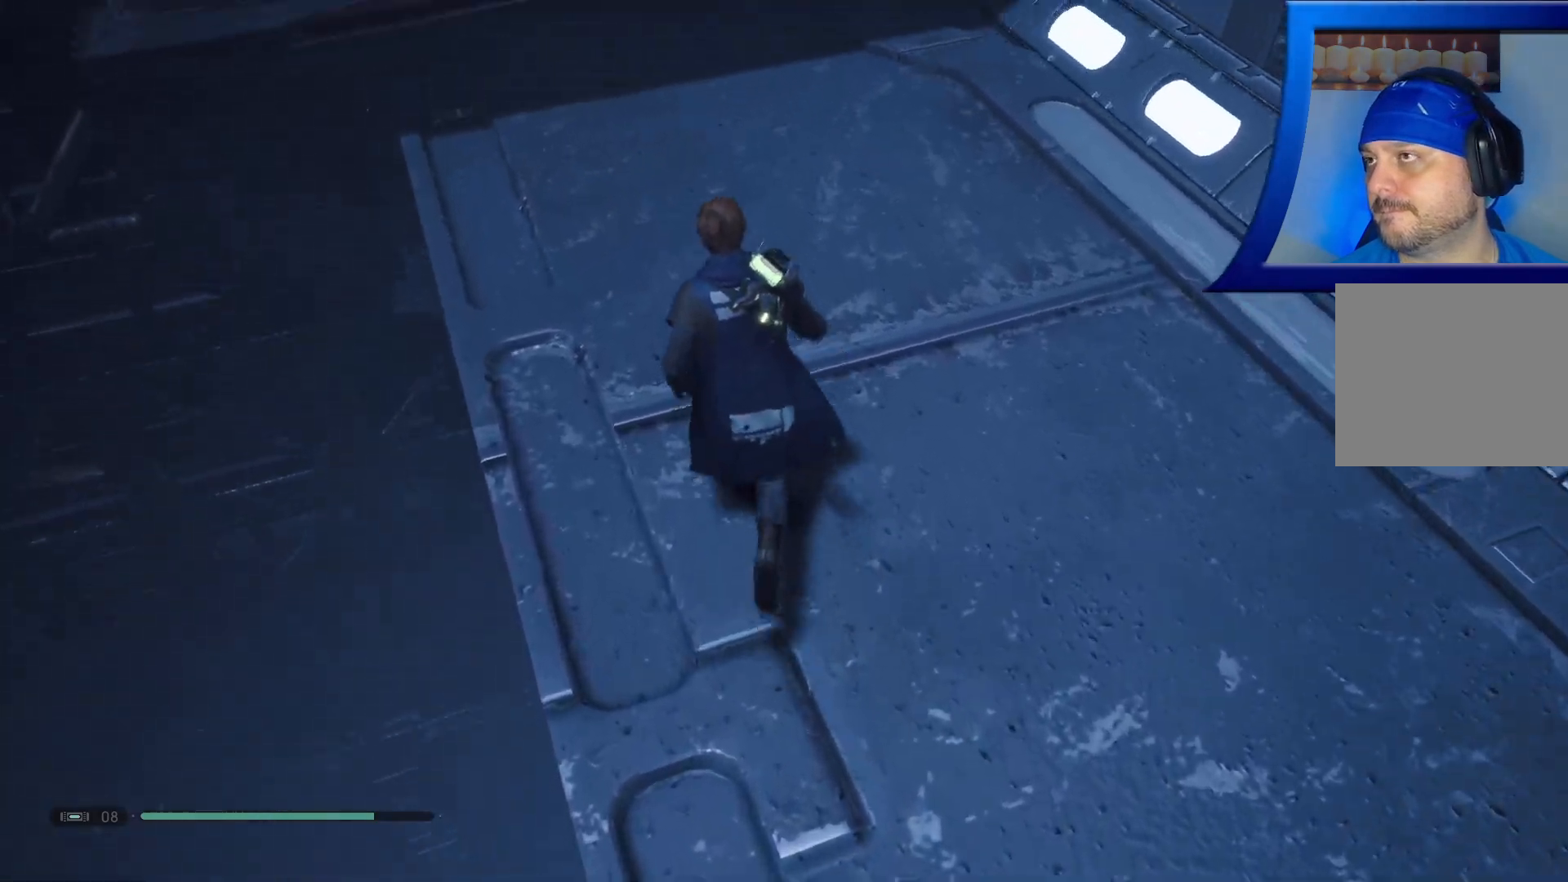
{"buttons": [], "left_stick": "up", "right_stick": "center", "events": [[67, "right_stick", "up-left"], [400, "right_stick", "center"]]}
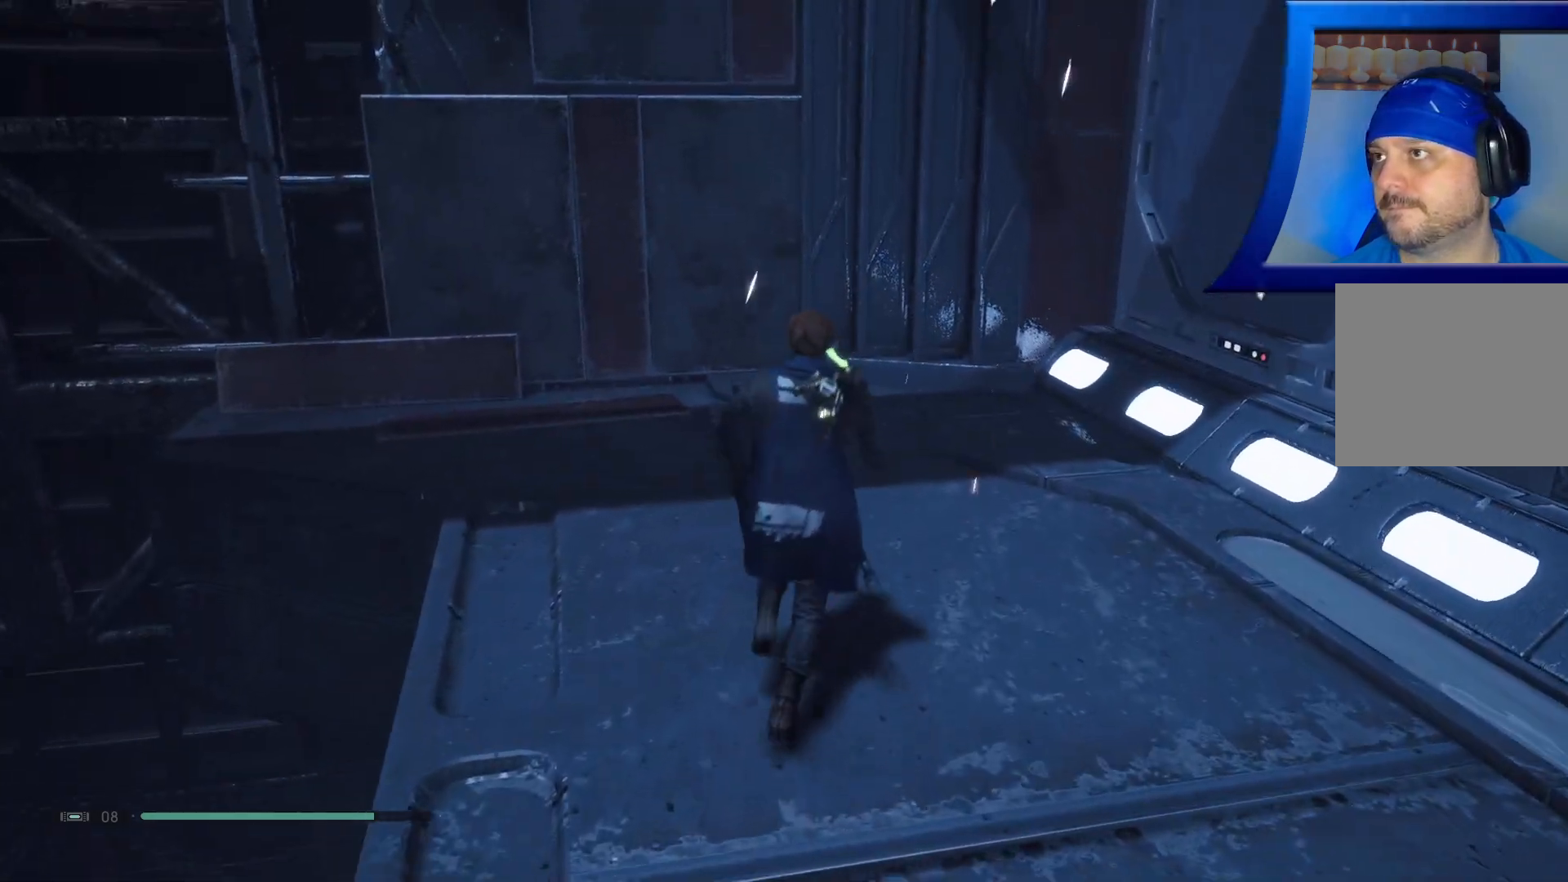
{"buttons": [], "left_stick": "up", "right_stick": "right", "events": [[233, "right_stick", "right"]]}
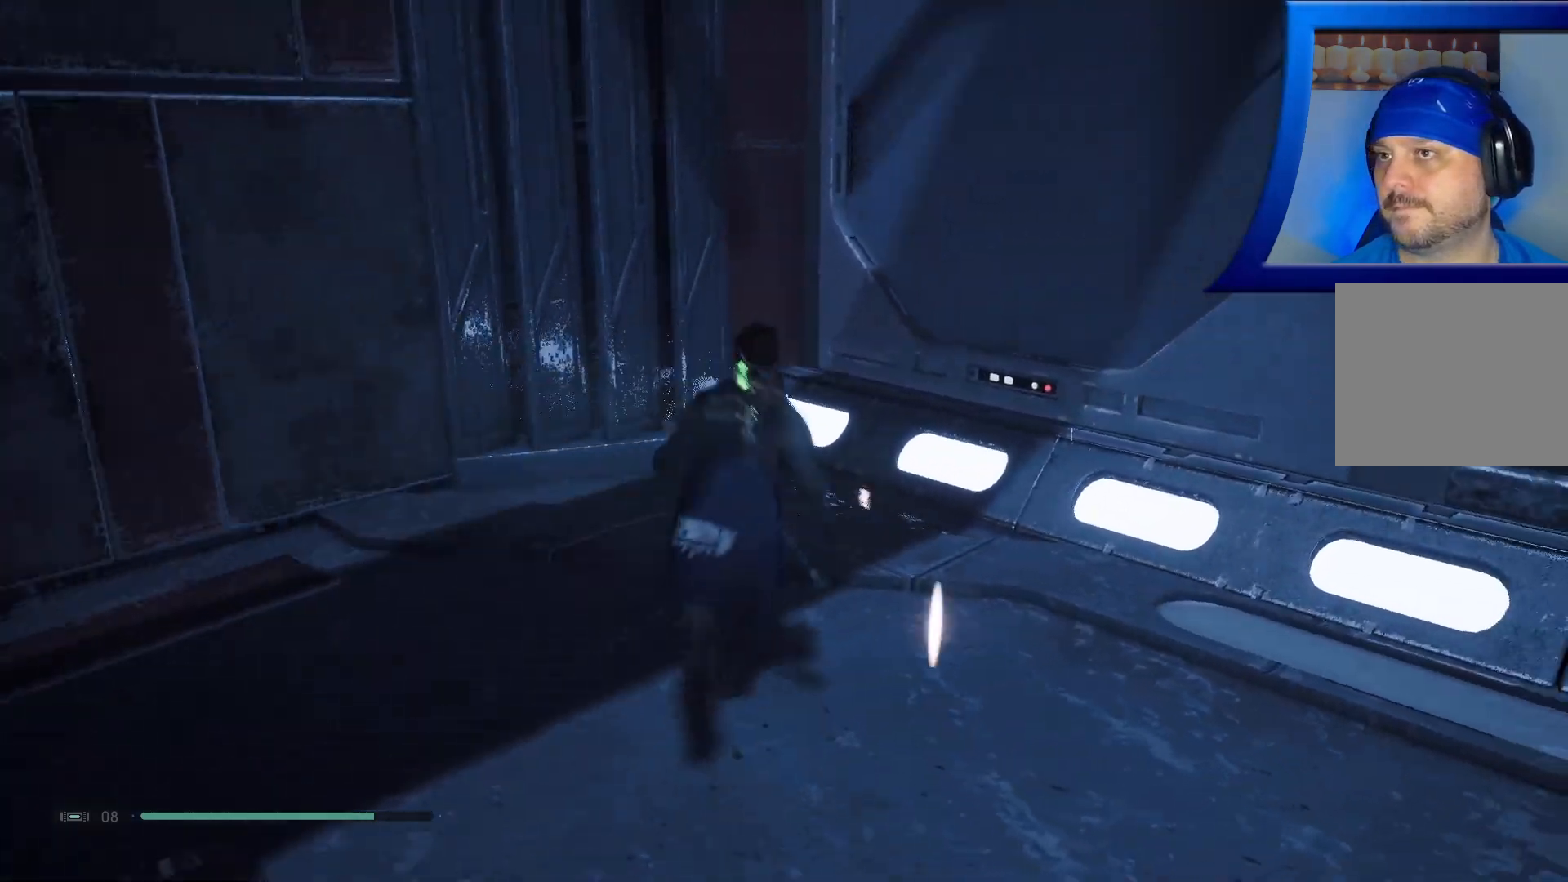
{"buttons": ["A"], "left_stick": "up-left", "right_stick": "center", "events": [[300, "right_stick", "center"], [367, "left_stick", "up-left"], [450, "A", "down"]]}
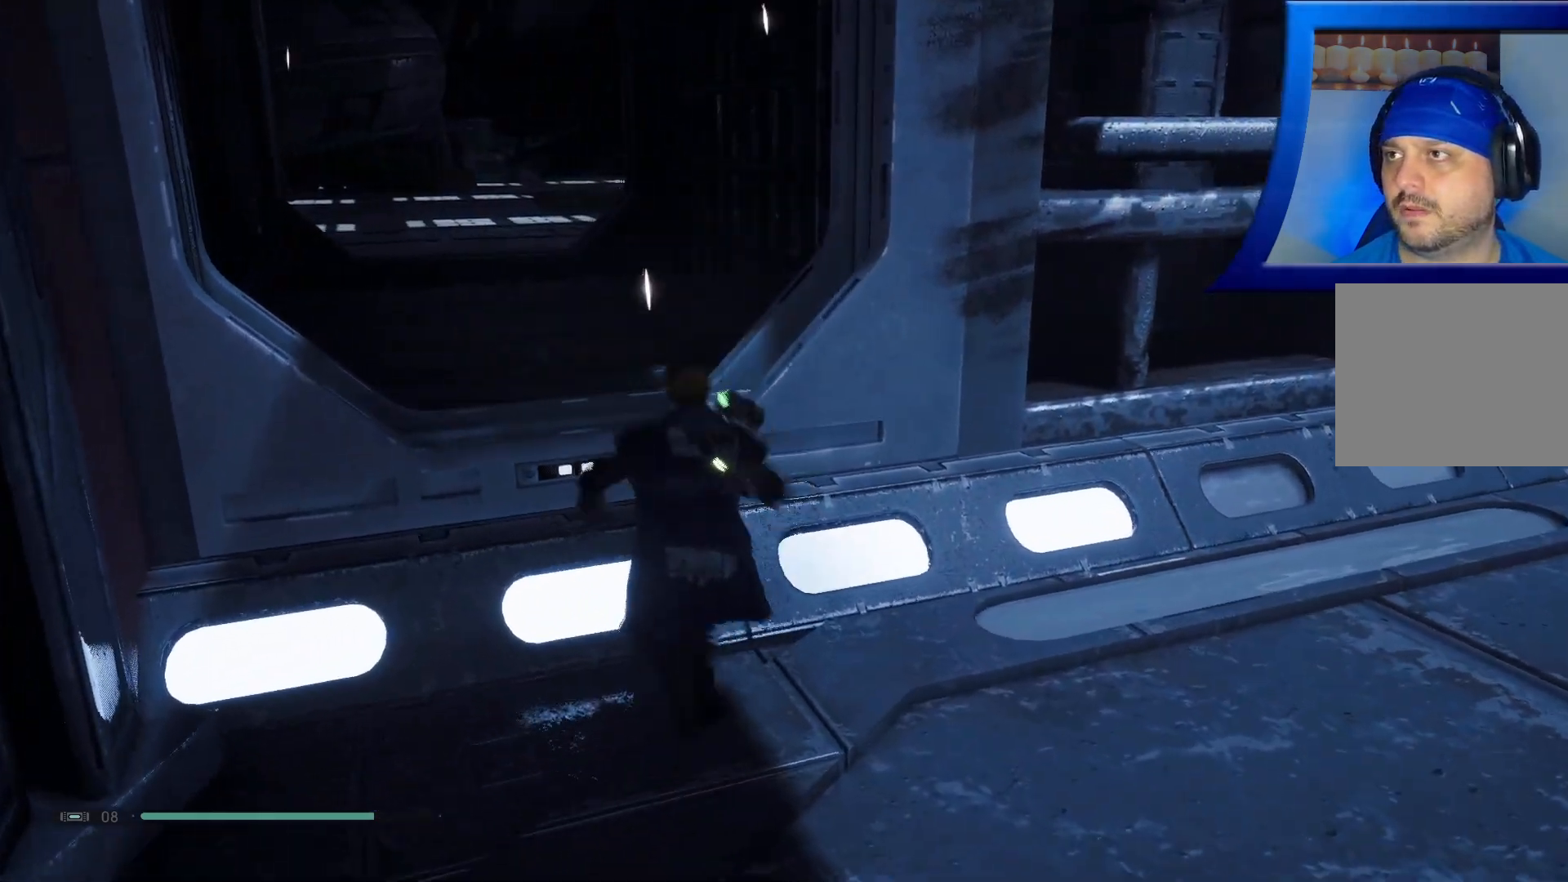
{"buttons": [], "left_stick": "up-left", "right_stick": "center", "events": [[133, "A", "up"]]}
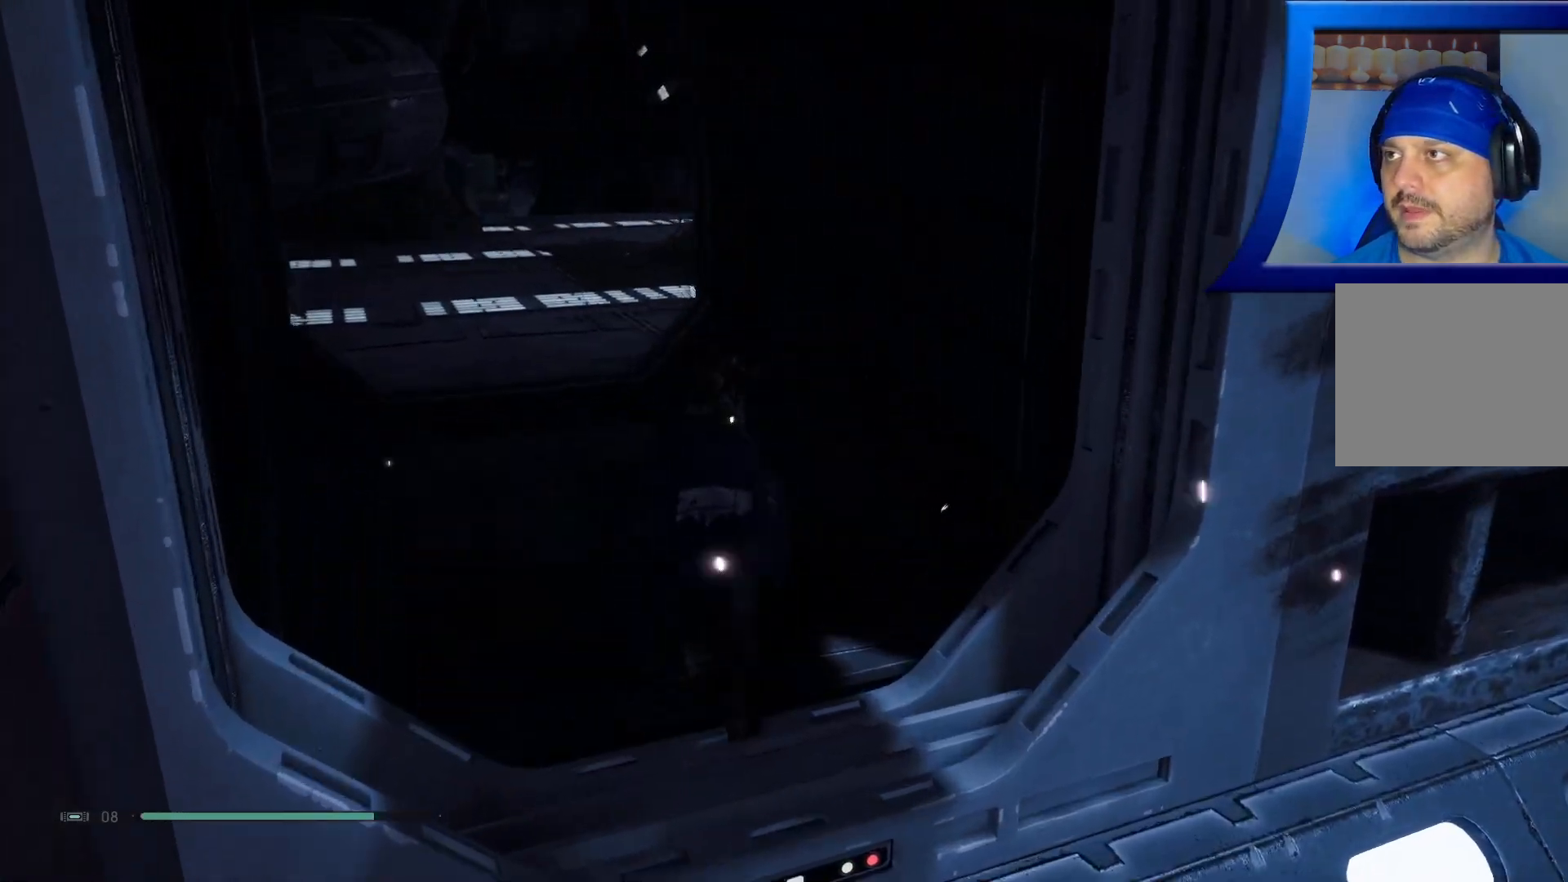
{"buttons": [], "left_stick": "up-left", "right_stick": "center", "events": [[217, "L3", "down"], [250, "right_stick", "left"], [417, "L3", "up"], [417, "right_stick", "center"]]}
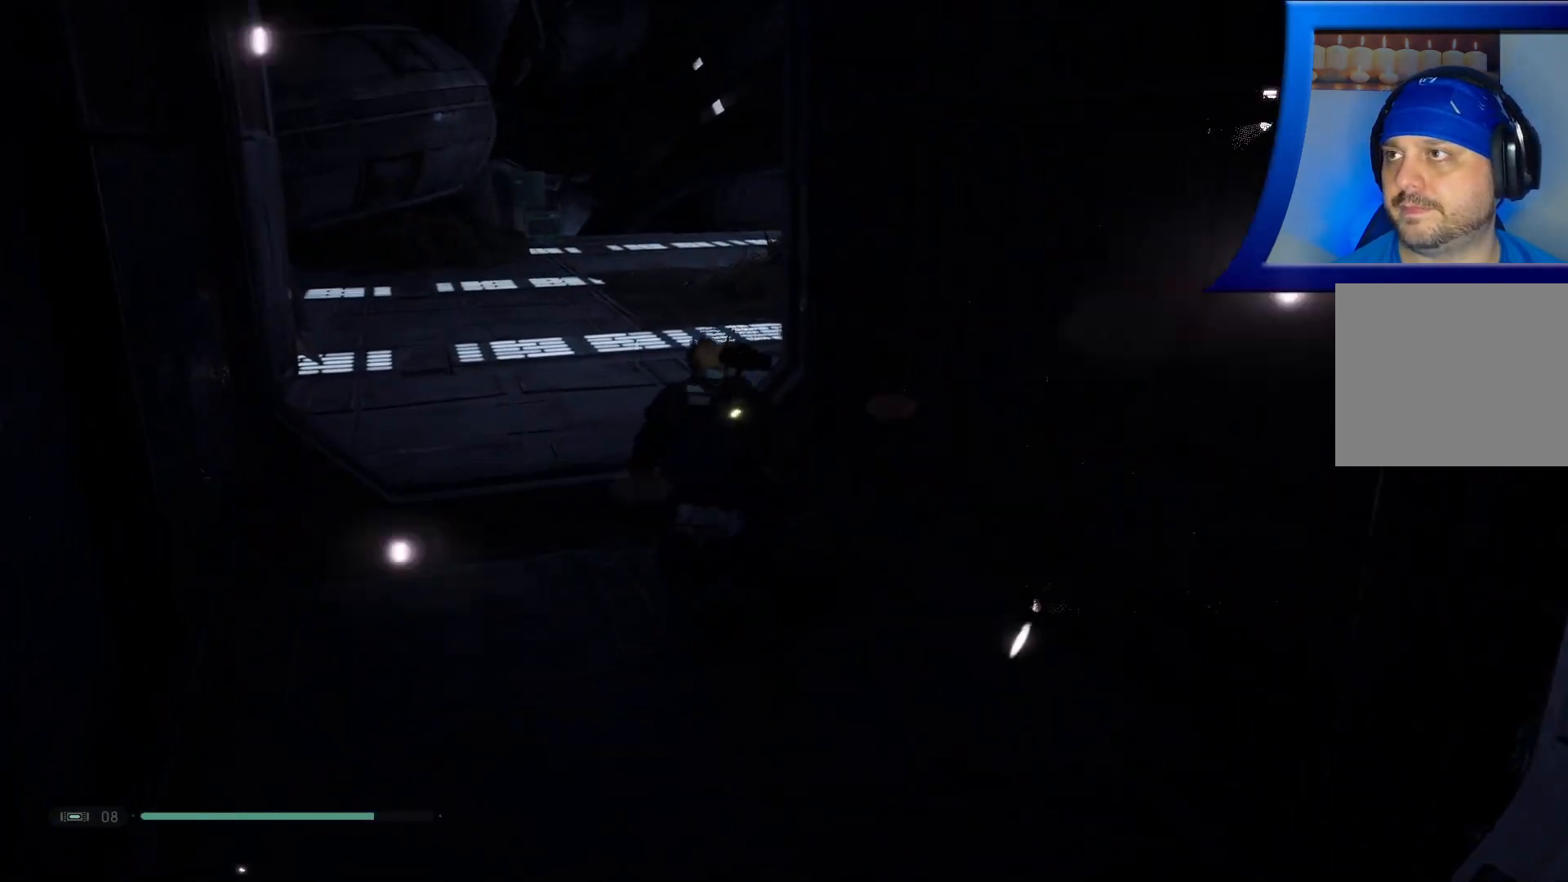
{"buttons": [], "left_stick": "up-left", "right_stick": "center", "events": []}
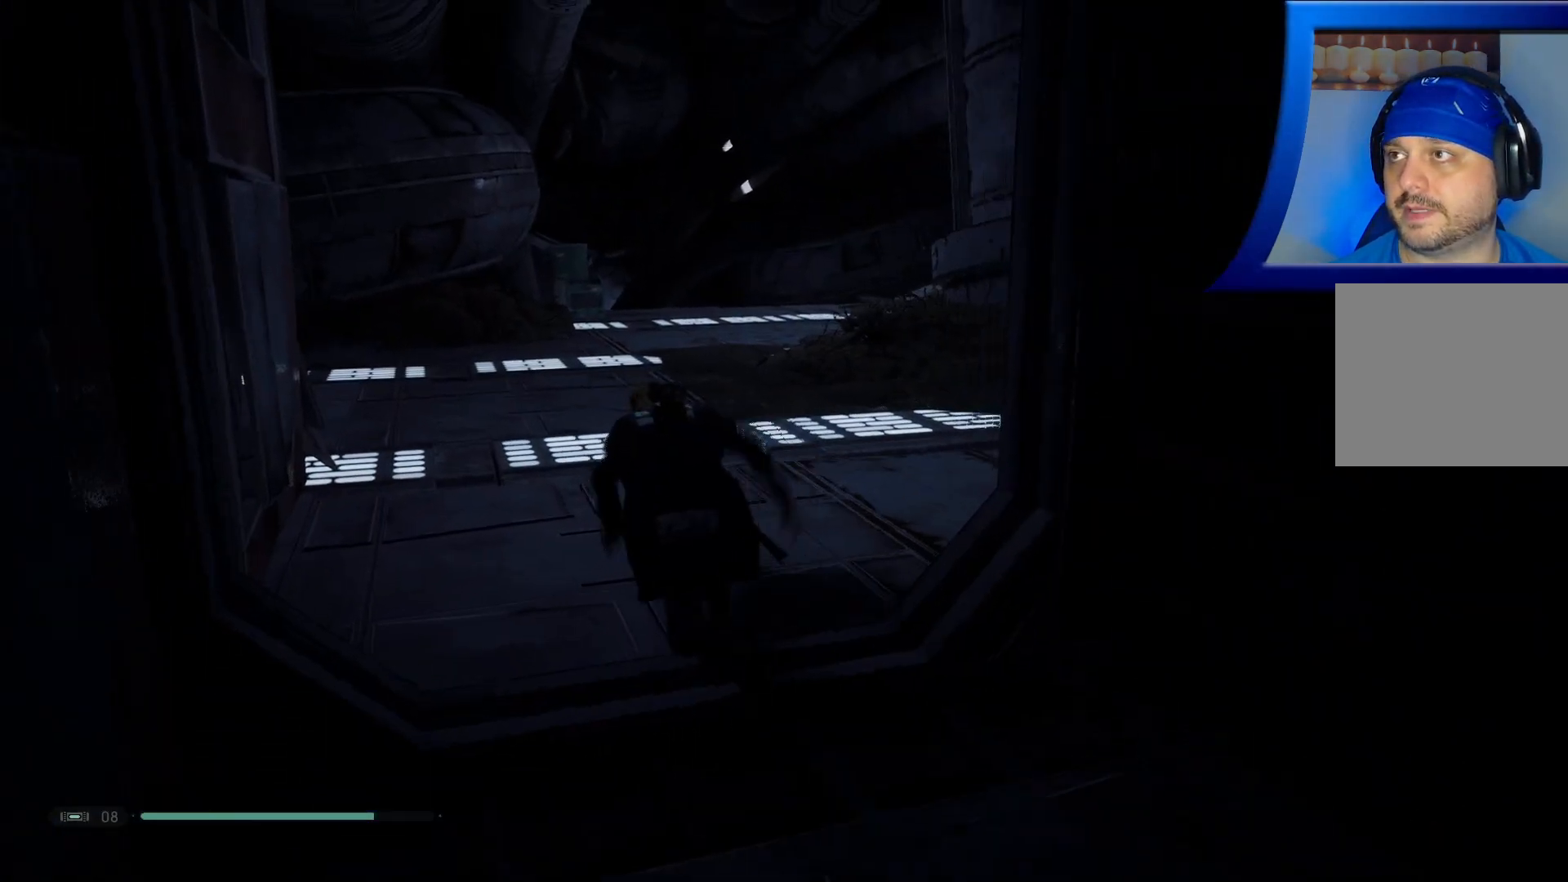
{"buttons": [], "left_stick": "up", "right_stick": "right", "events": [[117, "right_stick", "right"], [200, "left_stick", "up"]]}
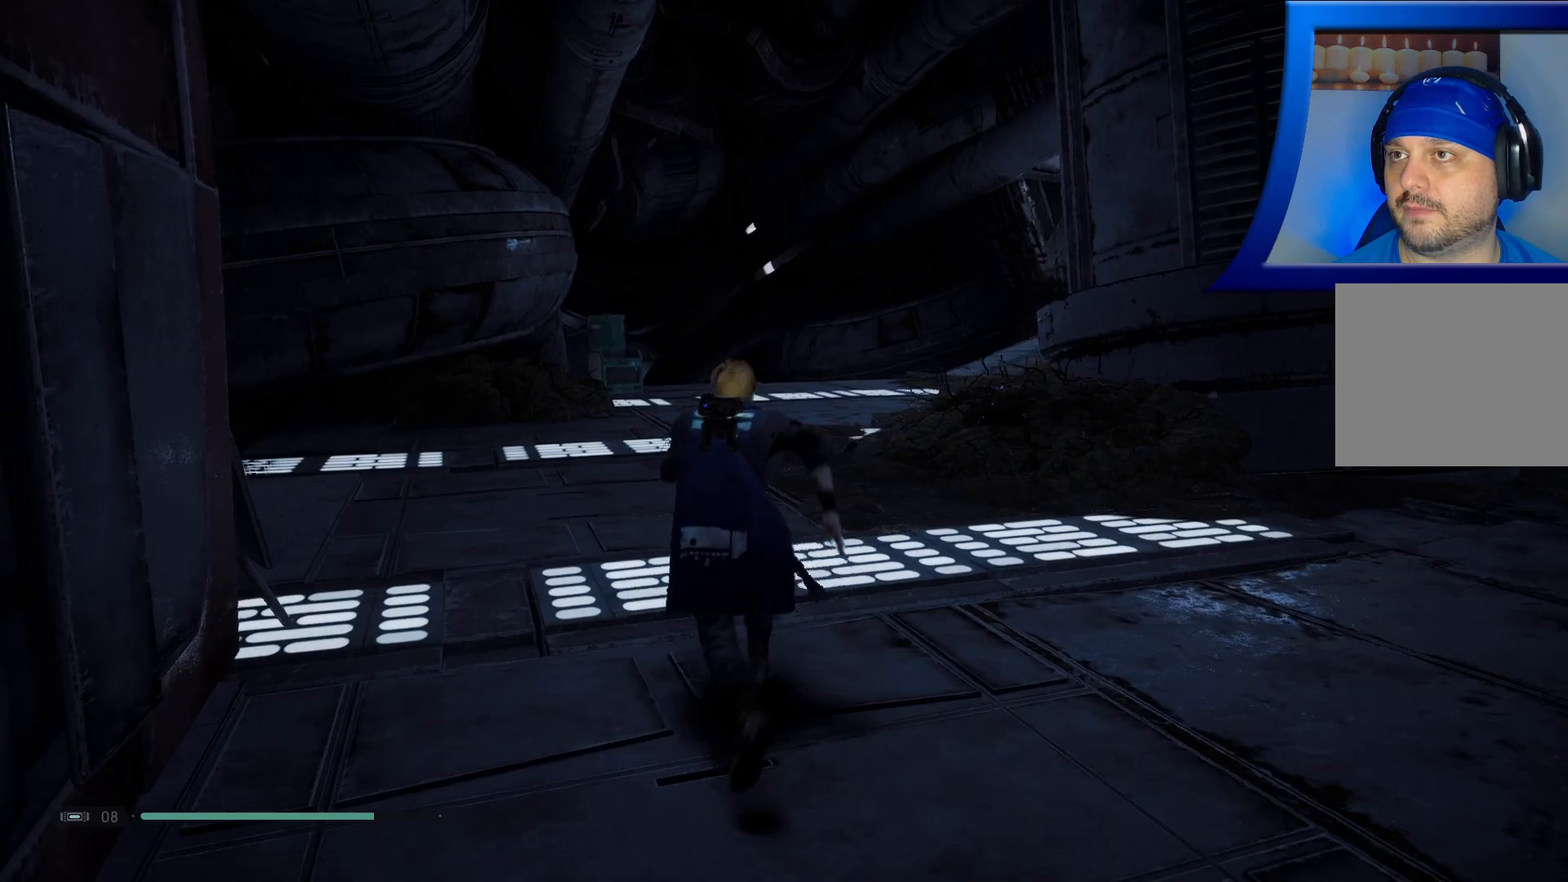
{"buttons": [], "left_stick": "up", "right_stick": "right", "events": [[317, "right_stick", "center"], [483, "right_stick", "right"]]}
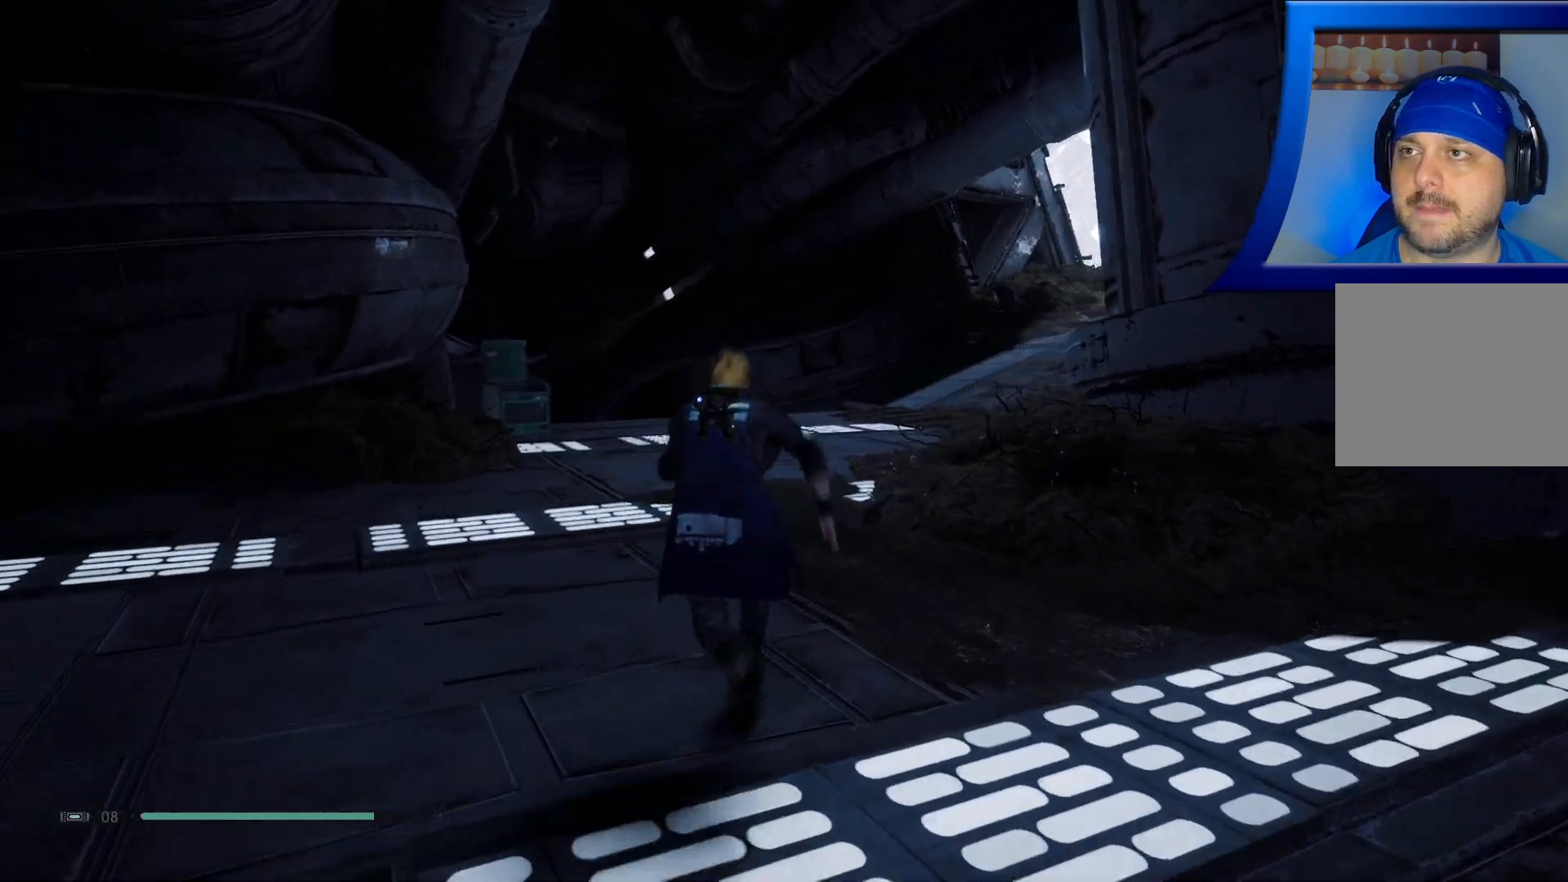
{"buttons": [], "left_stick": "up", "right_stick": "center", "events": [[217, "right_stick", "center"]]}
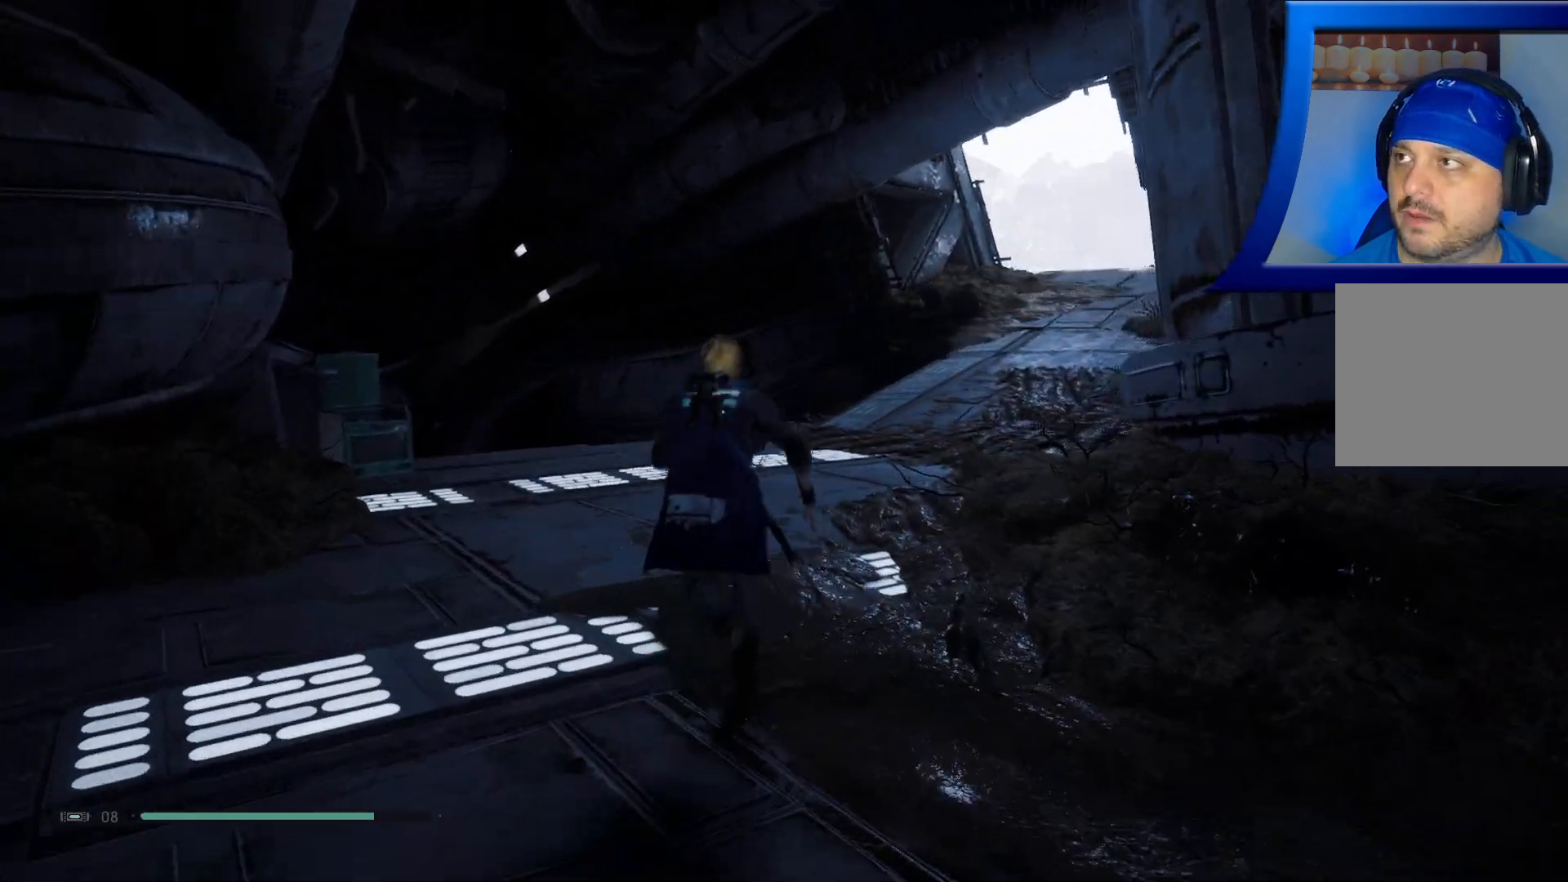
{"buttons": [], "left_stick": "up", "right_stick": "right", "events": [[250, "right_stick", "right"]]}
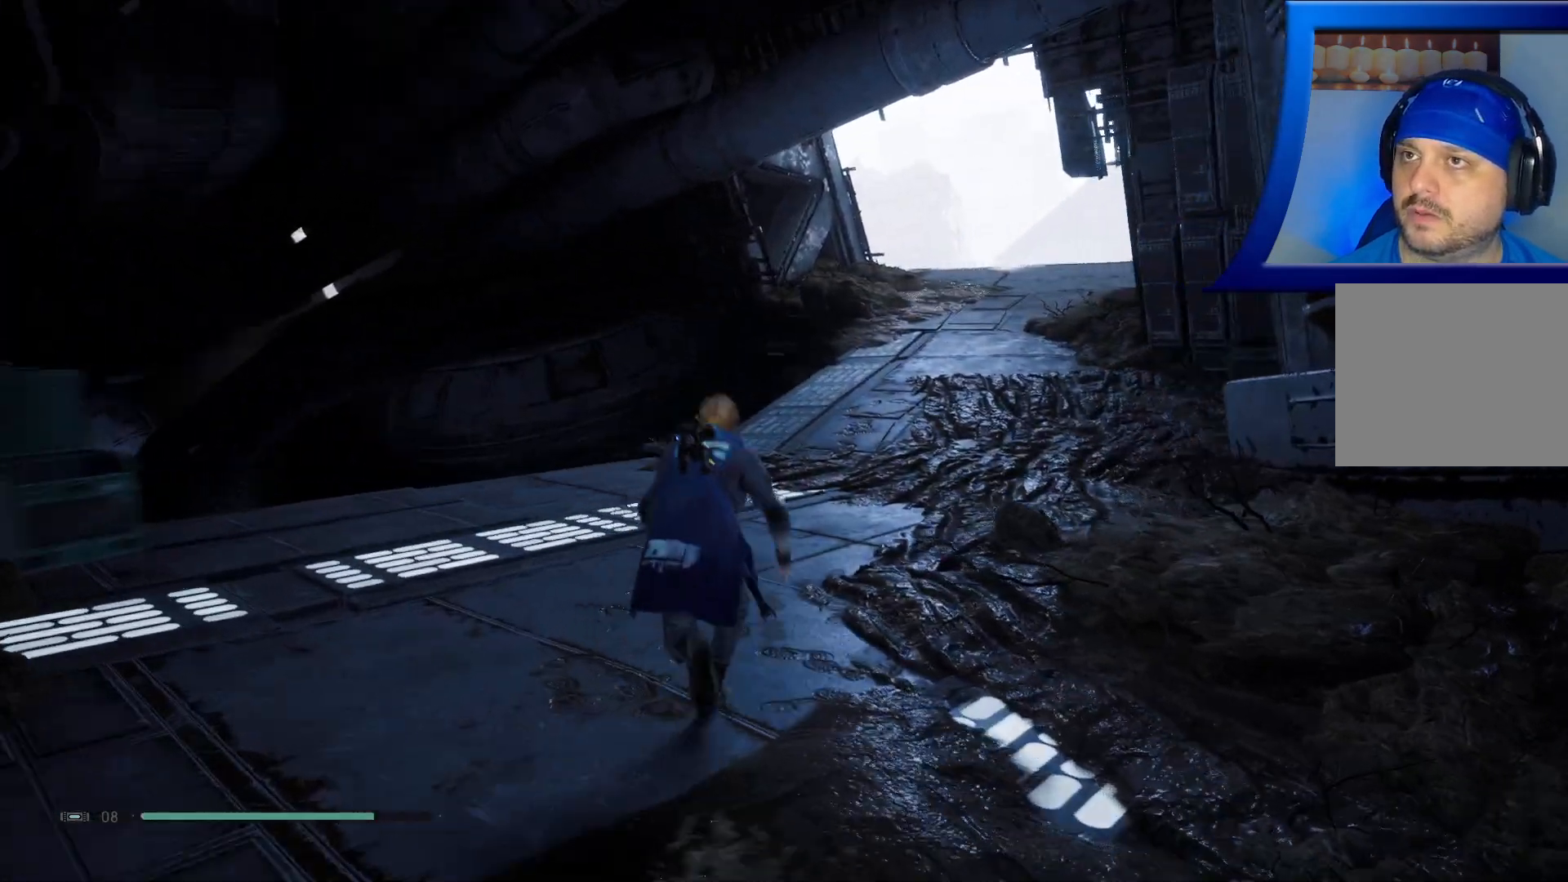
{"buttons": [], "left_stick": "up", "right_stick": "center", "events": [[83, "right_stick", "center"], [267, "right_stick", "right"], [483, "right_stick", "center"]]}
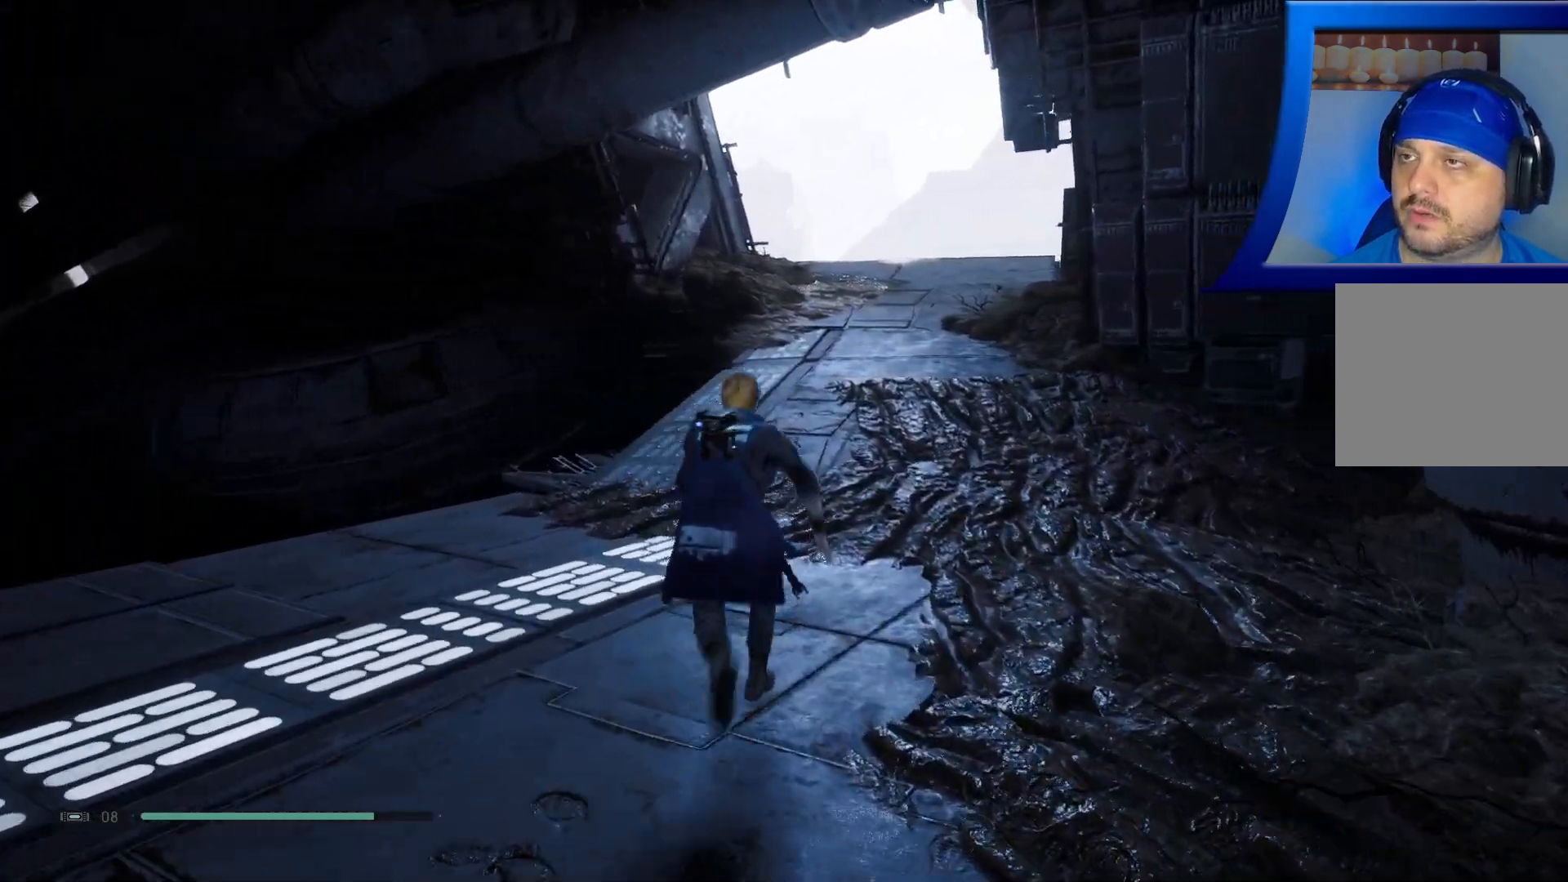
{"buttons": [], "left_stick": "up", "right_stick": "center", "events": [[283, "right_stick", "right"], [483, "right_stick", "center"]]}
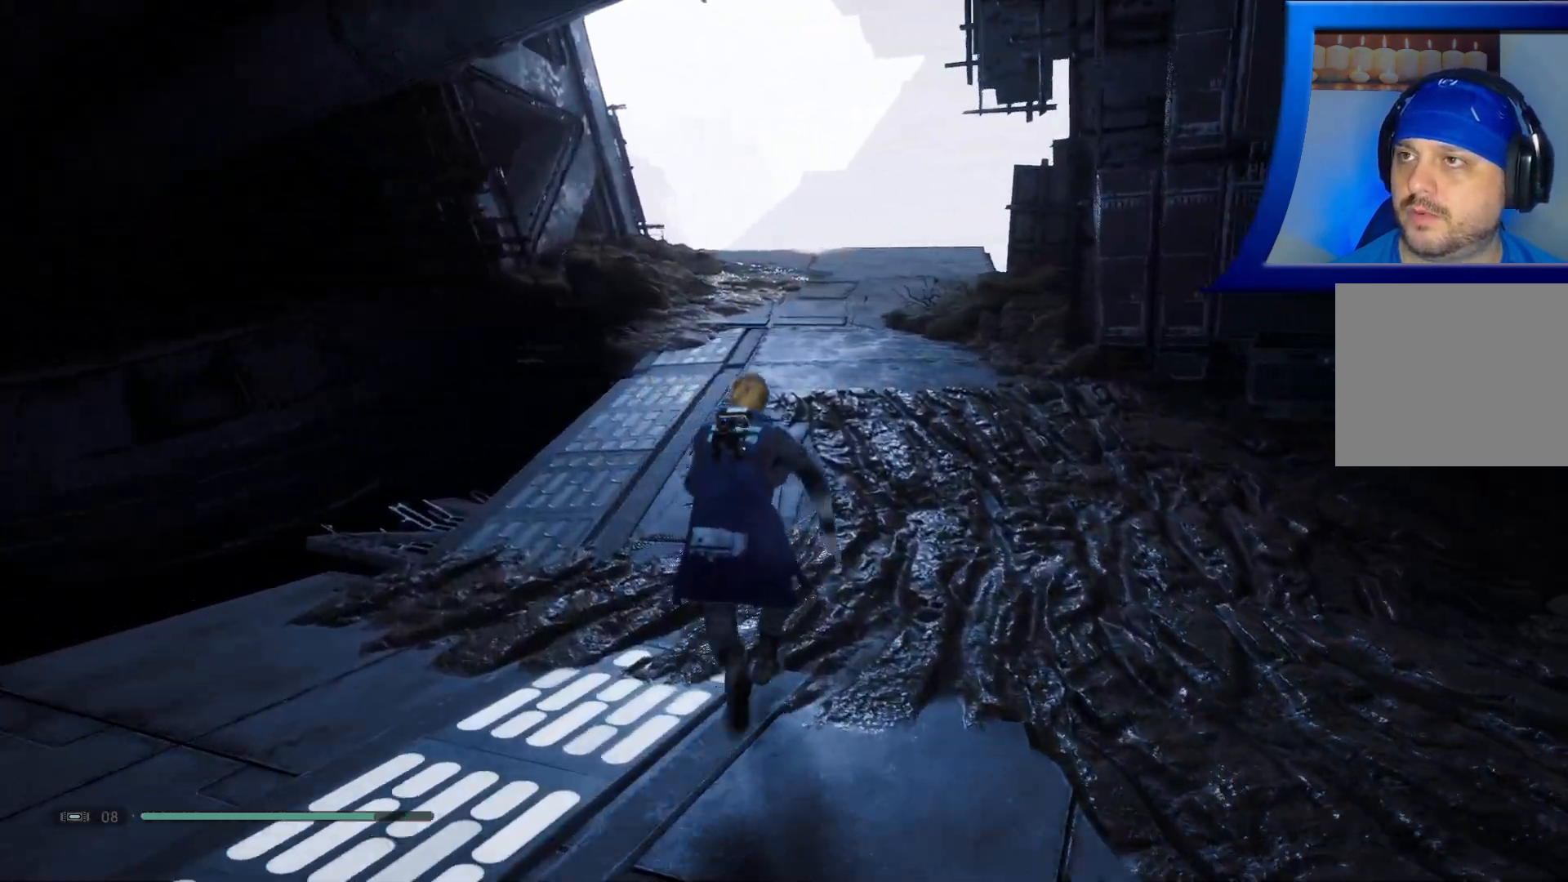
{"buttons": [], "left_stick": "up", "right_stick": "center", "events": []}
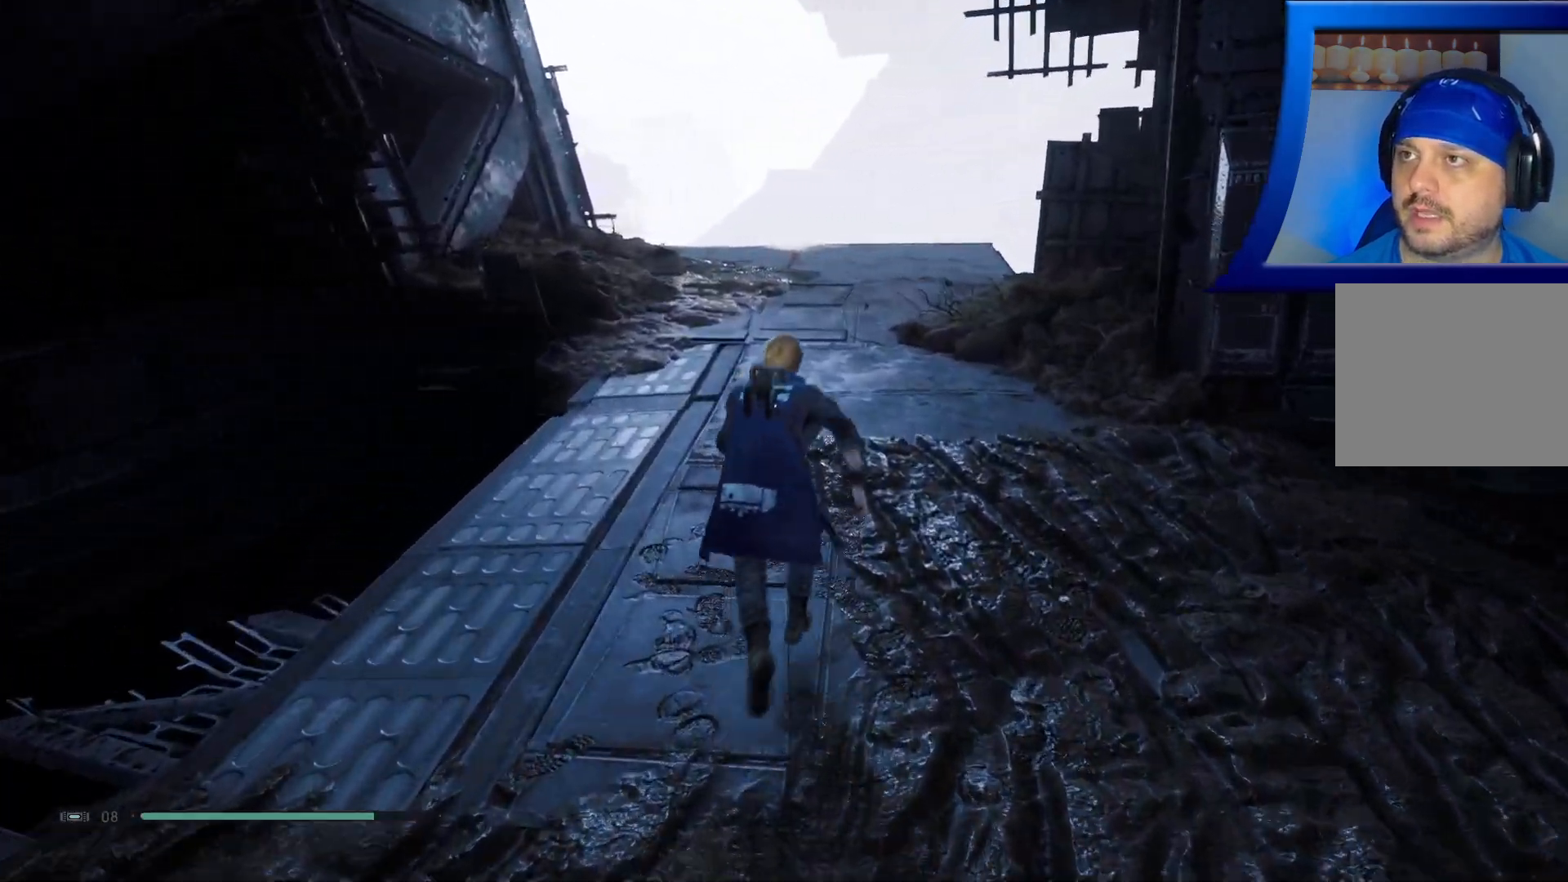
{"buttons": [], "left_stick": "up", "right_stick": "center", "events": [[17, "right_stick", "up-right"], [200, "right_stick", "center"]]}
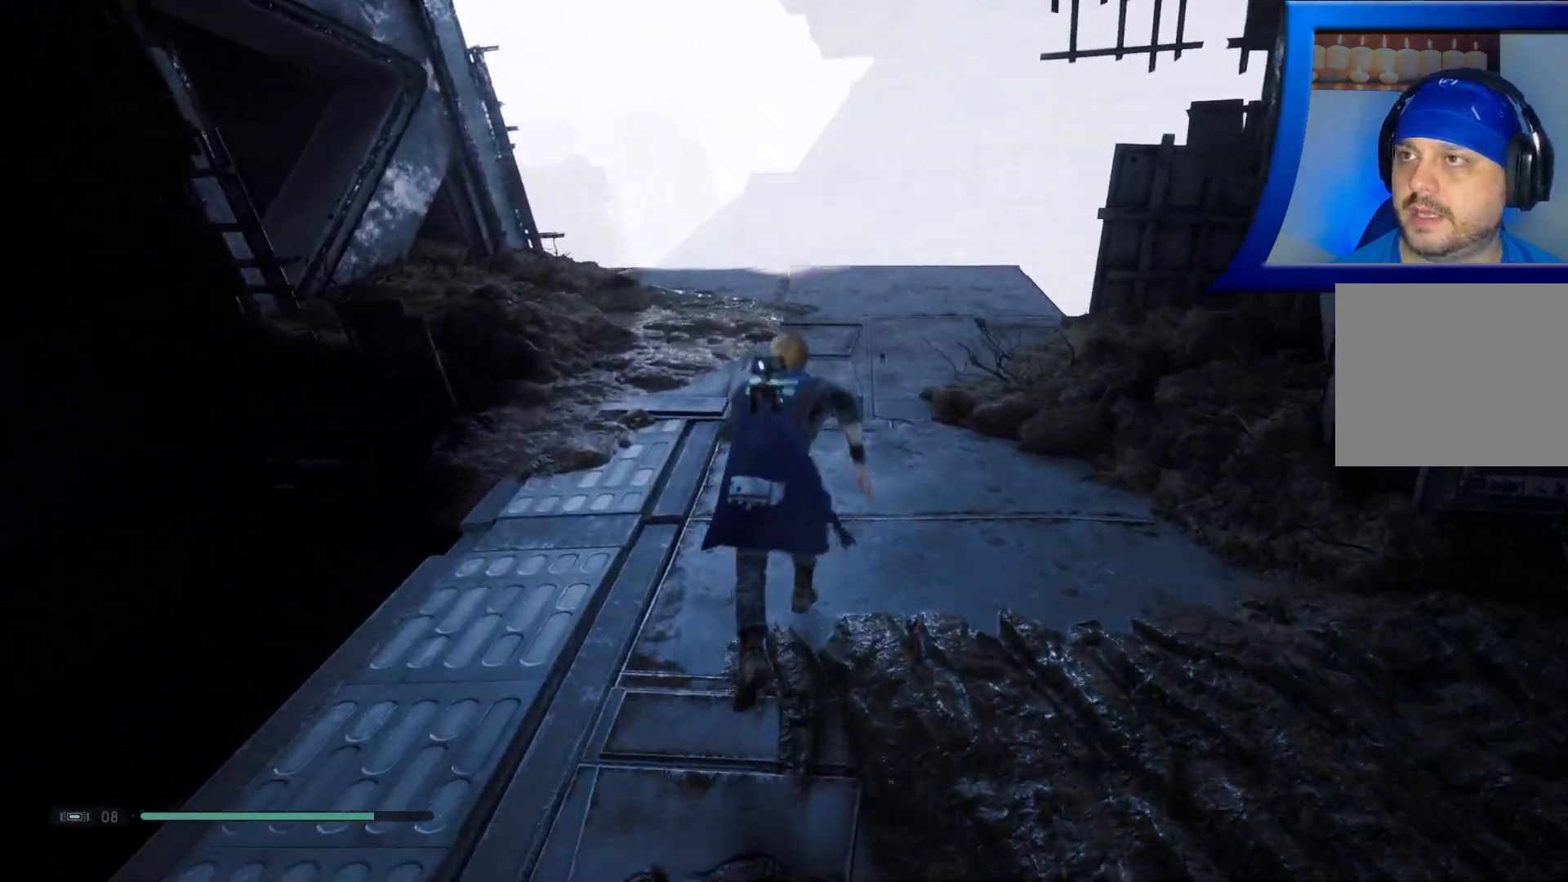
{"buttons": [], "left_stick": "up", "right_stick": "center", "events": [[133, "right_stick", "down-right"], [417, "right_stick", "center"]]}